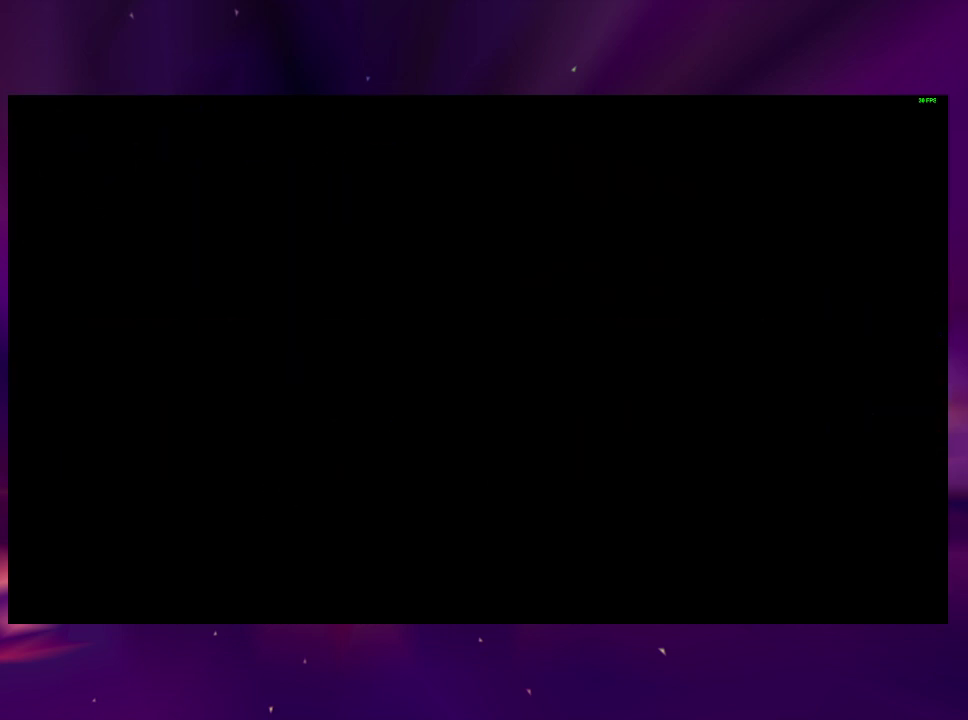
Gameplay with a controller (PlayStation layout); each line is a JSON object with the inputs held at the frame after it. "events" lists button and stick changes between this image and that frame as [ms after this image, input, new state], when the widget could be followed in between. This overlay highlights the sticks when they move; stick clicks (L3 R3) are not distinguishable. Not read: DPAD_UP L3 R3 left_stick.
{"buttons": ["START"], "right_stick": "center", "events": [[233, "START", "down"], [400, "START", "up"], [467, "START", "down"]]}
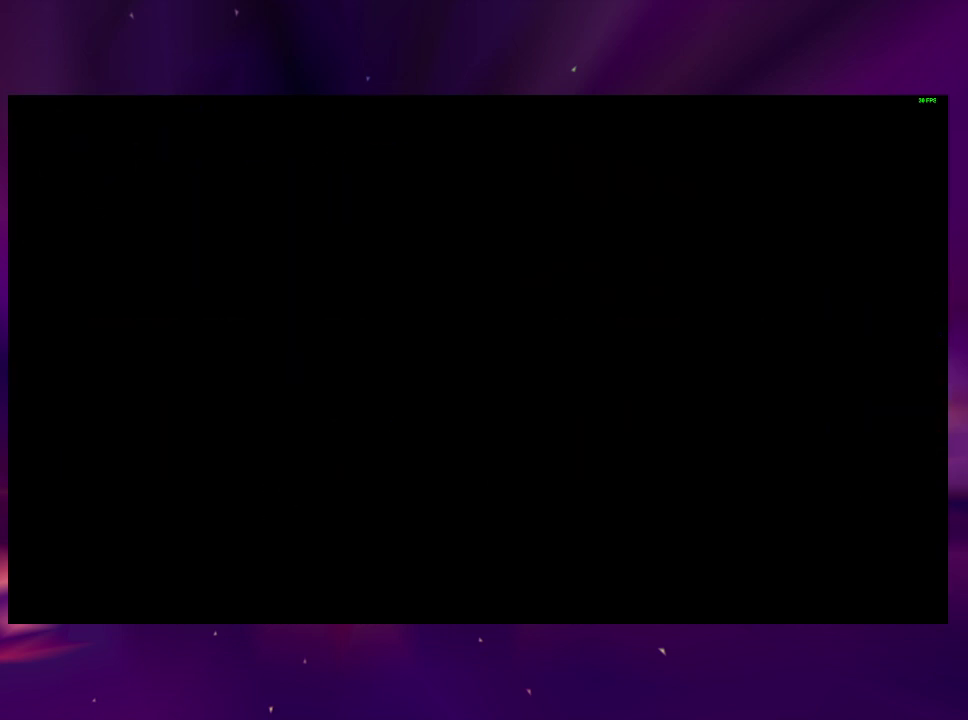
{"buttons": ["START"], "right_stick": "center", "events": [[100, "START", "up"], [200, "START", "down"], [333, "START", "up"], [433, "START", "down"]]}
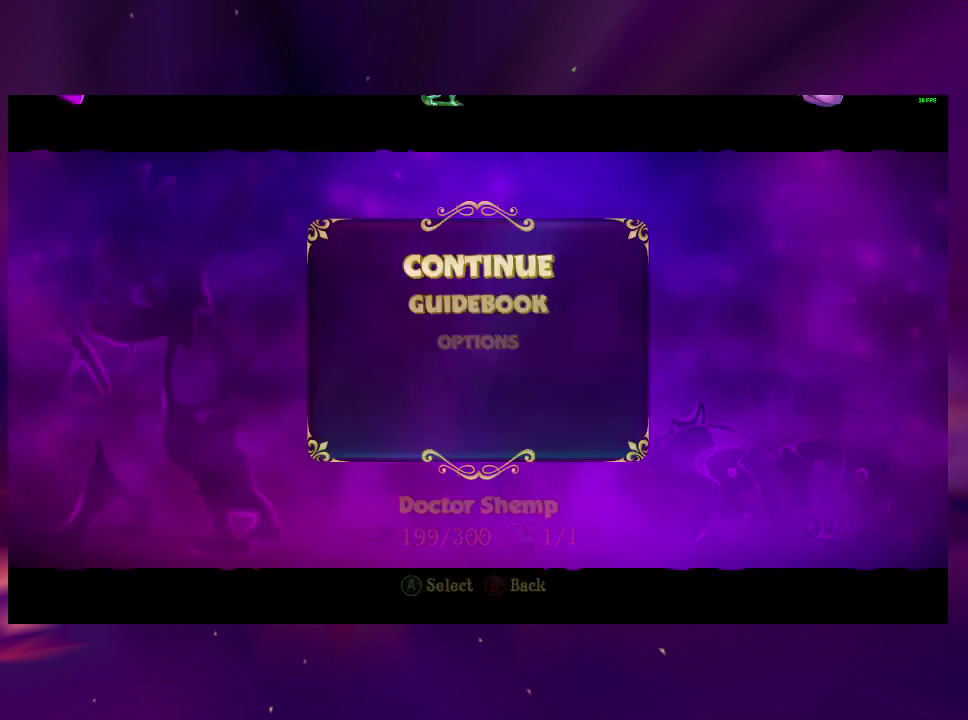
{"buttons": [], "right_stick": "center", "events": [[67, "START", "up"], [233, "CROSS", "down"], [333, "CROSS", "up"], [400, "CROSS", "down"], [467, "CROSS", "up"]]}
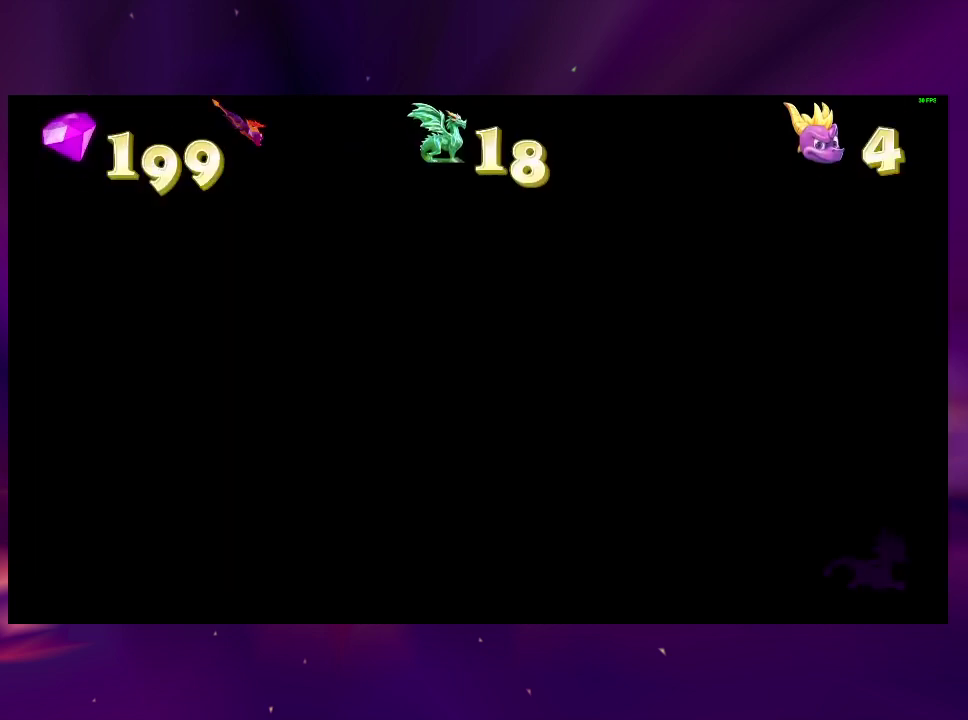
{"buttons": [], "right_stick": "center", "events": []}
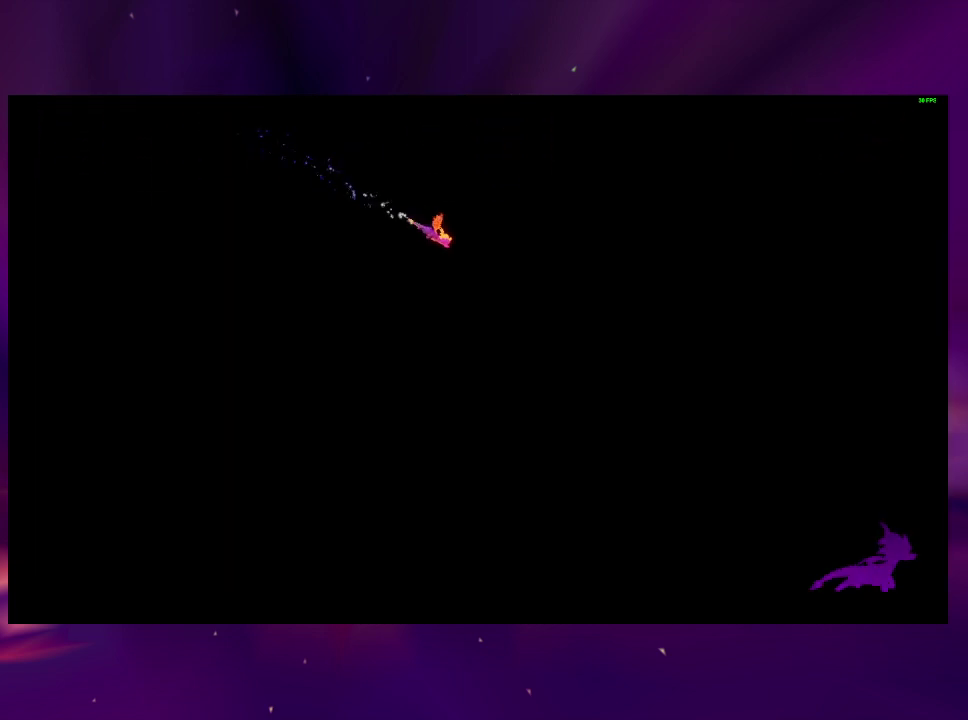
{"buttons": ["CIRCLE"], "right_stick": "center", "events": [[233, "CIRCLE", "down"], [400, "CIRCLE", "up"], [500, "CIRCLE", "down"]]}
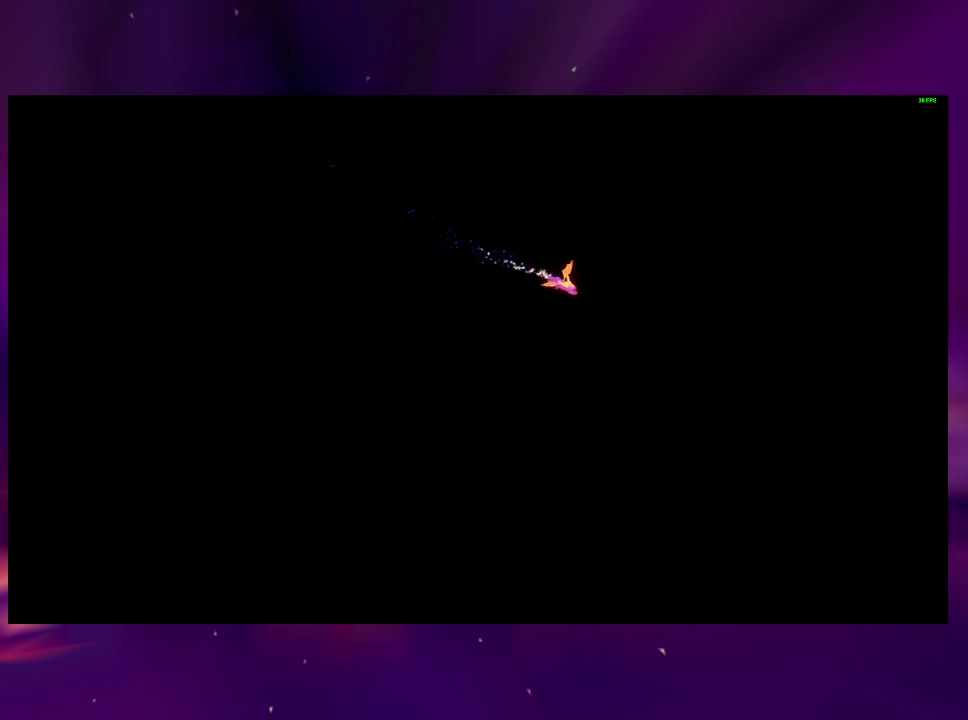
{"buttons": [], "right_stick": "center", "events": [[67, "CIRCLE", "up"]]}
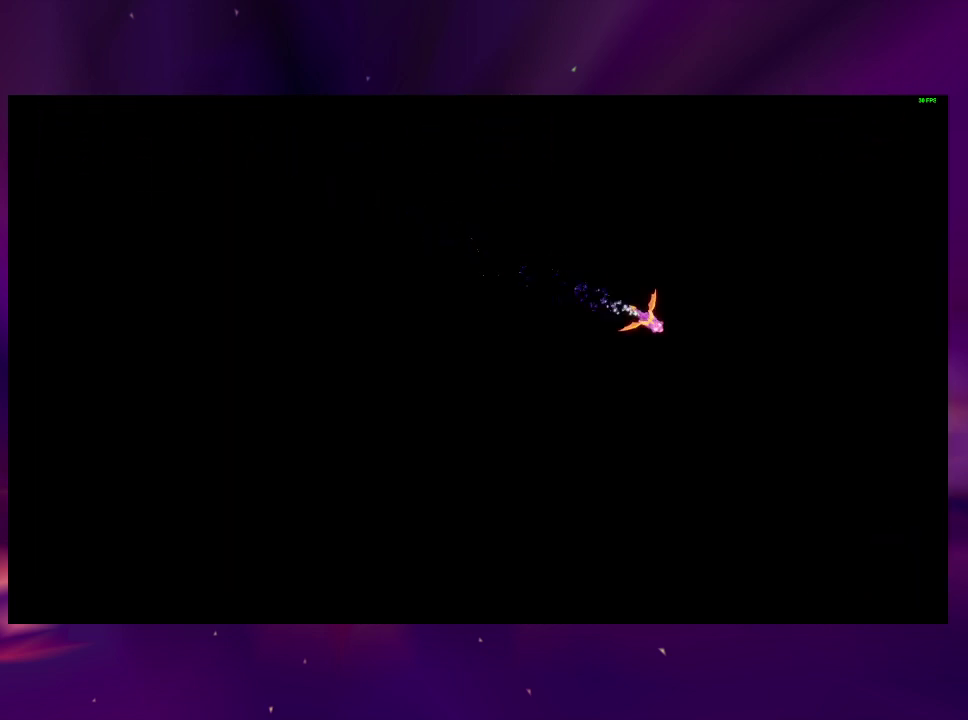
{"buttons": [], "right_stick": "center", "events": []}
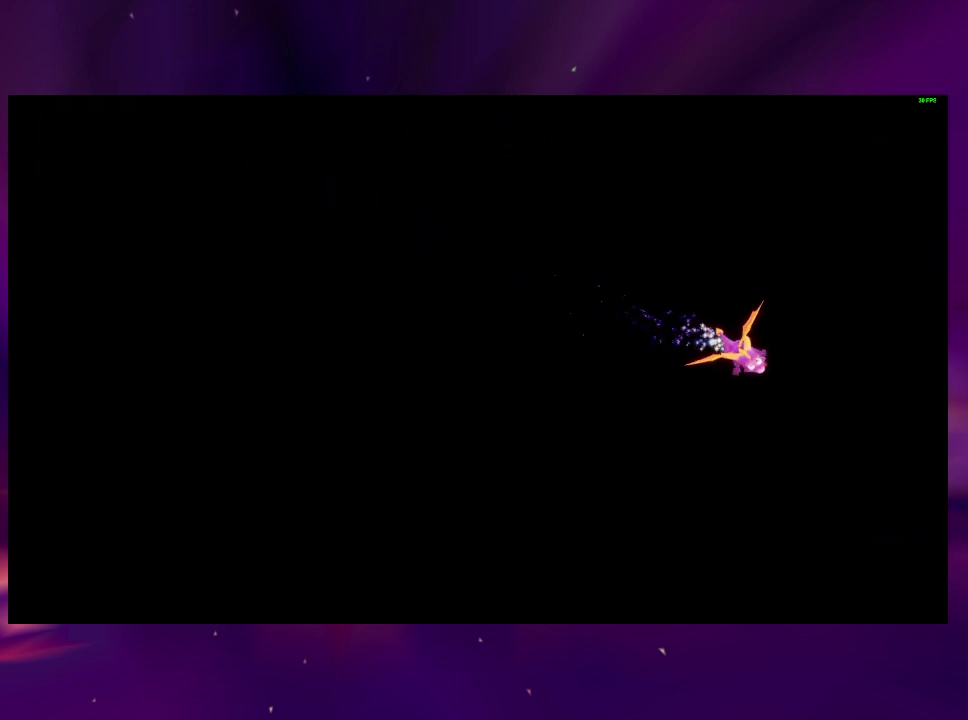
{"buttons": [], "right_stick": "center", "events": []}
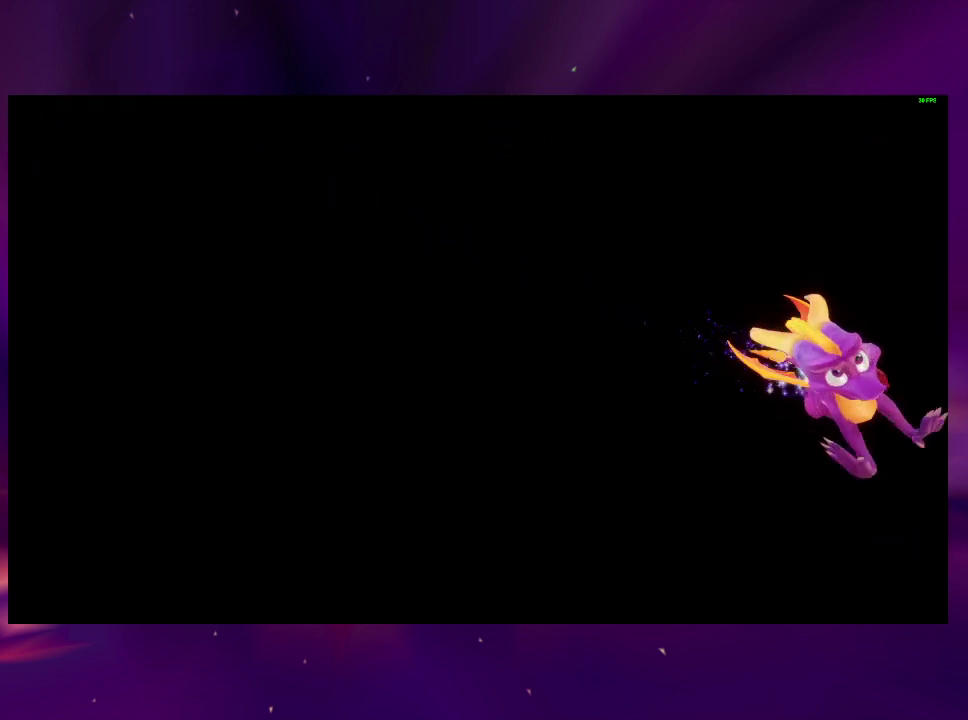
{"buttons": [], "right_stick": "center", "events": []}
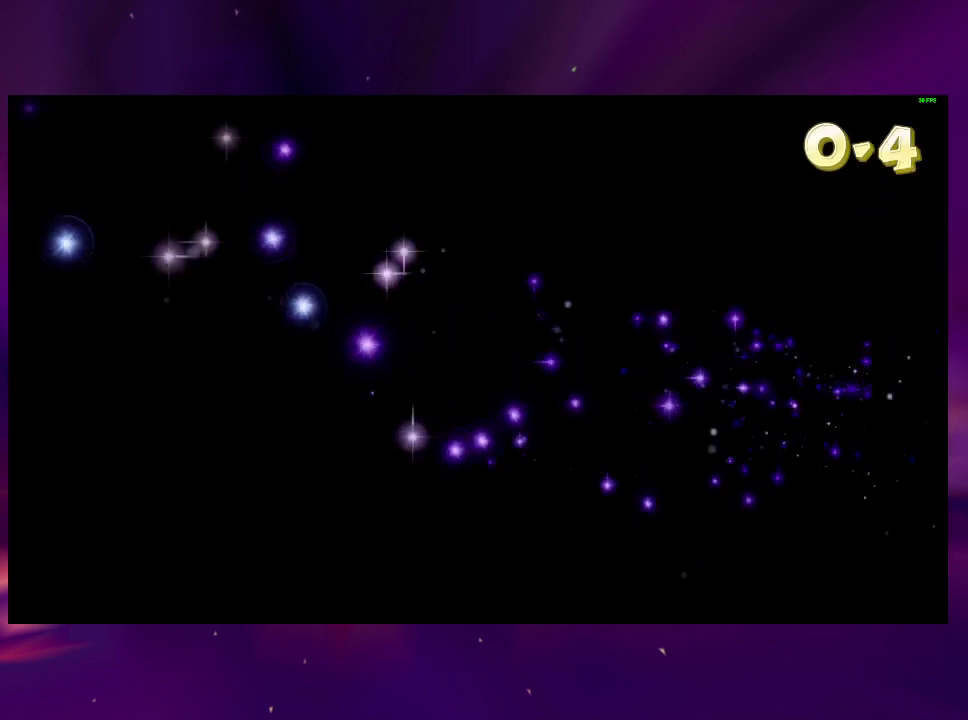
{"buttons": [], "right_stick": "center", "events": []}
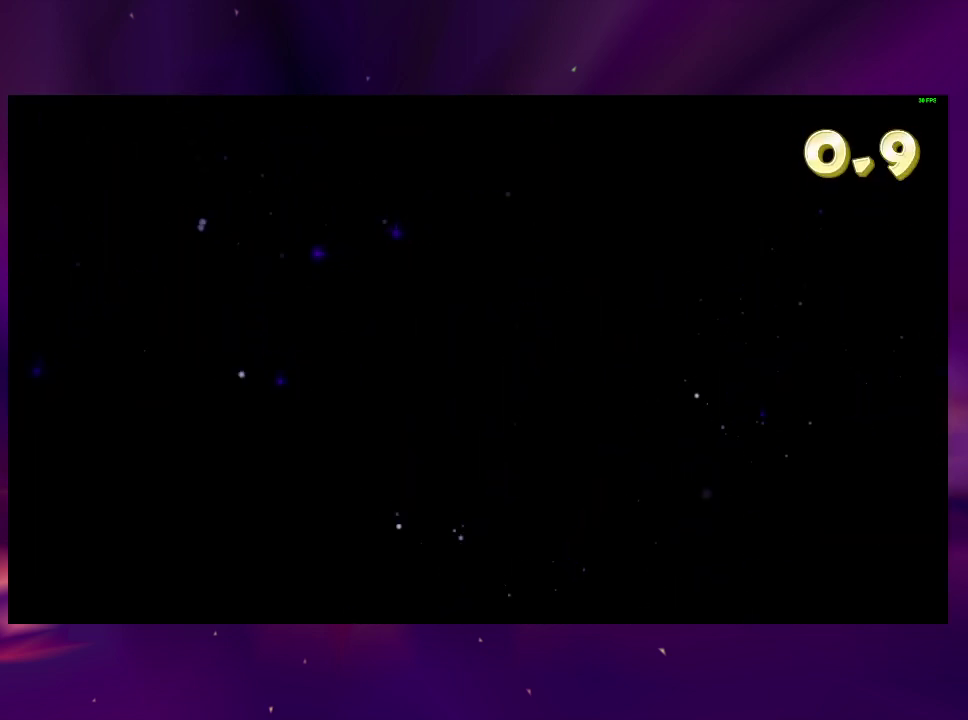
{"buttons": [], "right_stick": "center", "events": []}